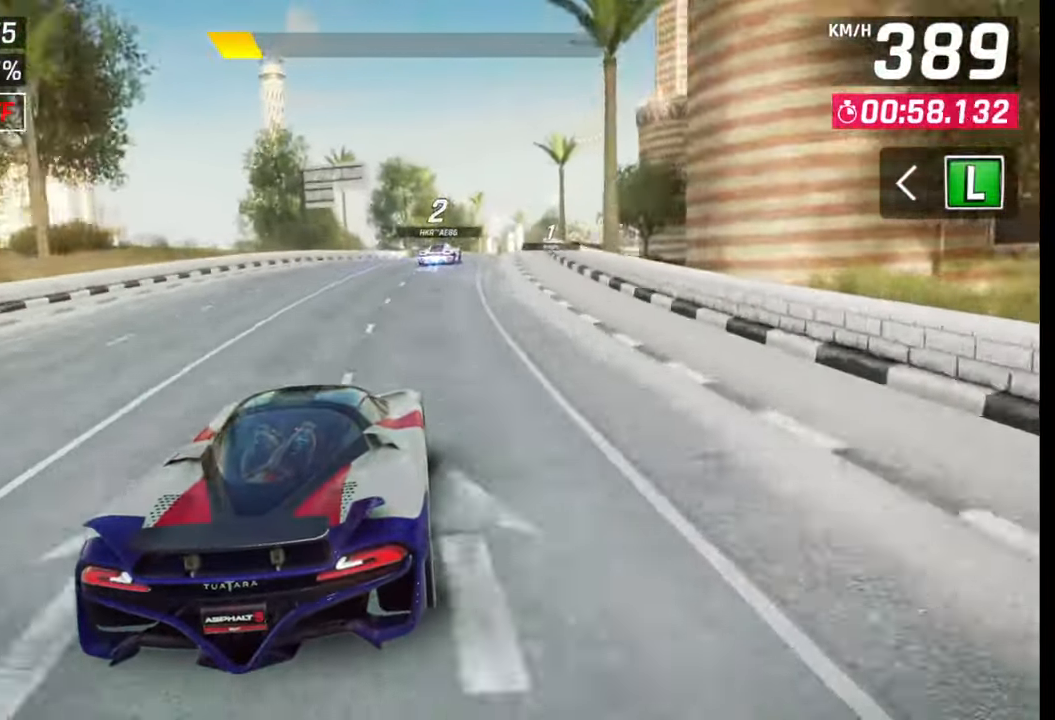
Gameplay with a controller (PlayStation layout); each line is a JSON object with the inputs held at the frame after it. "events" lists button and stick changes between this image and that frame as [ms after this image, input, new state], when the widget could be followed in between.
{"buttons": [], "left_stick": "right", "right_stick": "center", "events": []}
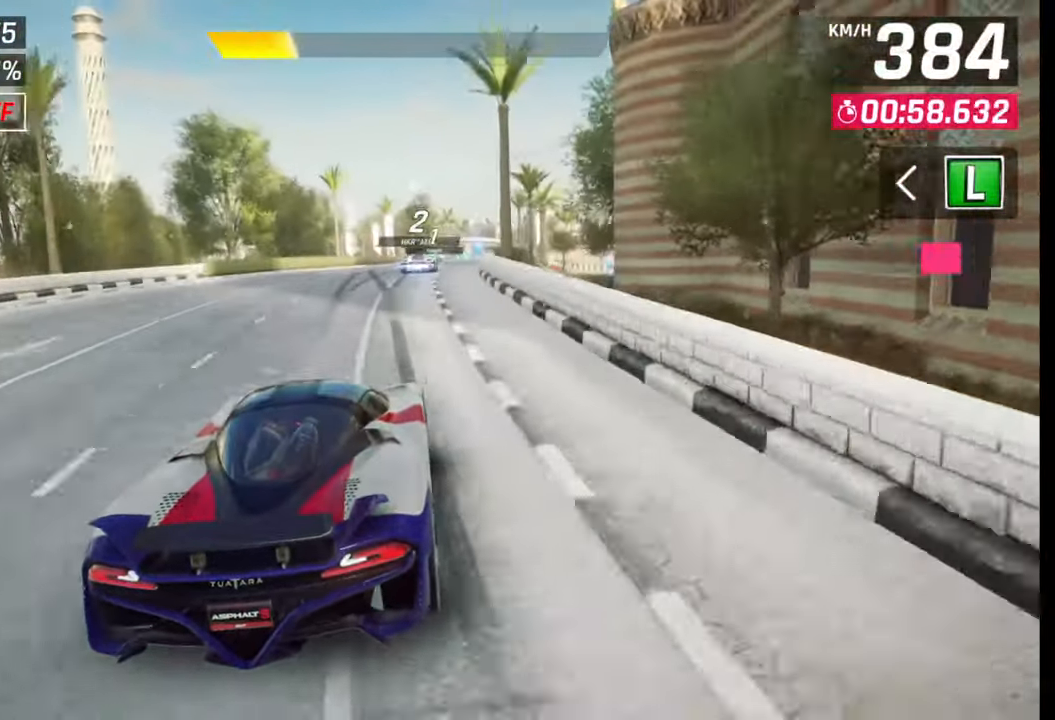
{"buttons": [], "left_stick": "right", "right_stick": "center", "events": [[267, "SQUARE", "down"], [317, "SQUARE", "up"], [367, "SQUARE", "down"], [450, "SQUARE", "up"]]}
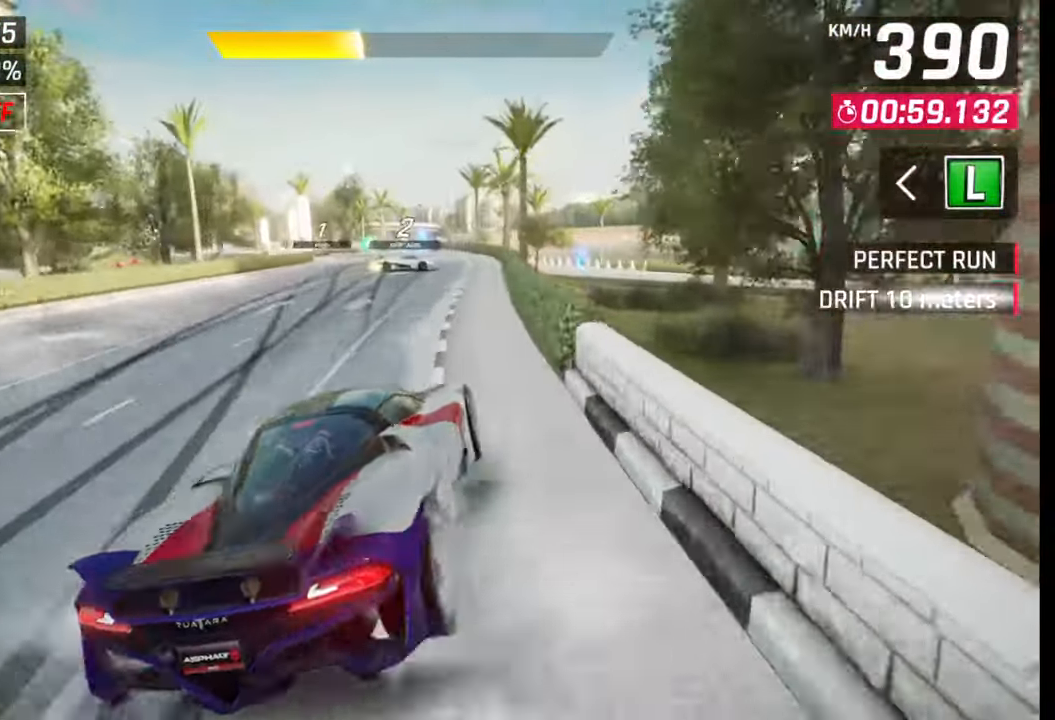
{"buttons": [], "left_stick": "left", "right_stick": "center", "events": [[383, "left_stick", "center"], [467, "left_stick", "left"]]}
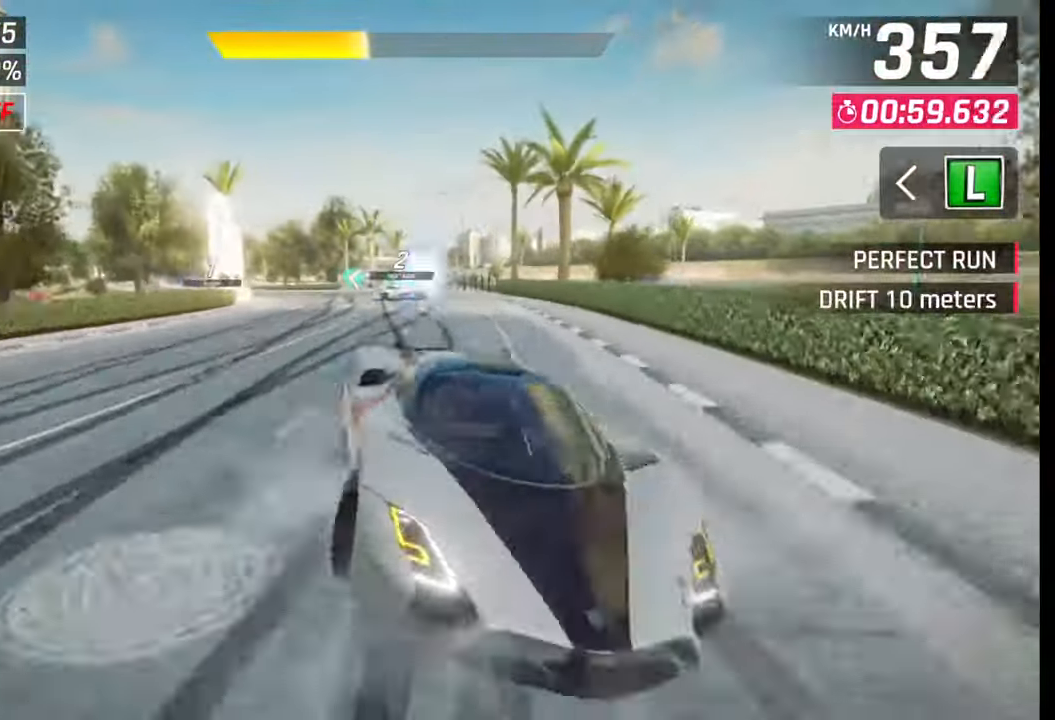
{"buttons": [], "left_stick": "left", "right_stick": "center", "events": [[250, "SQUARE", "down"], [350, "SQUARE", "up"]]}
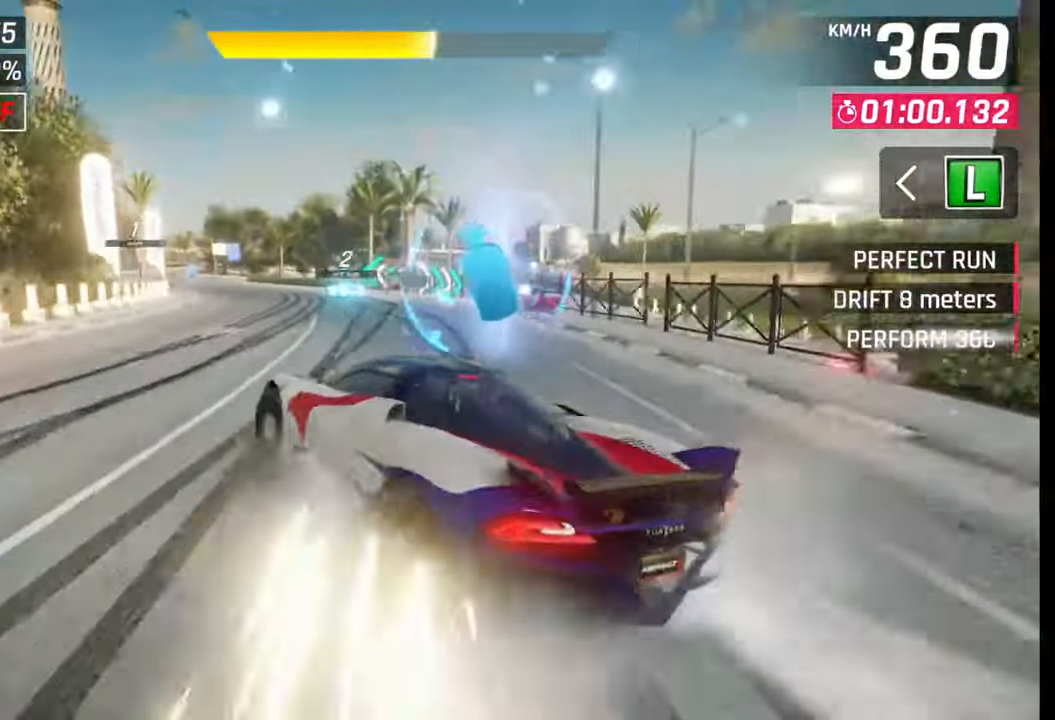
{"buttons": [], "left_stick": "center", "right_stick": "center", "events": [[267, "SQUARE", "down"], [367, "SQUARE", "up"], [500, "left_stick", "center"]]}
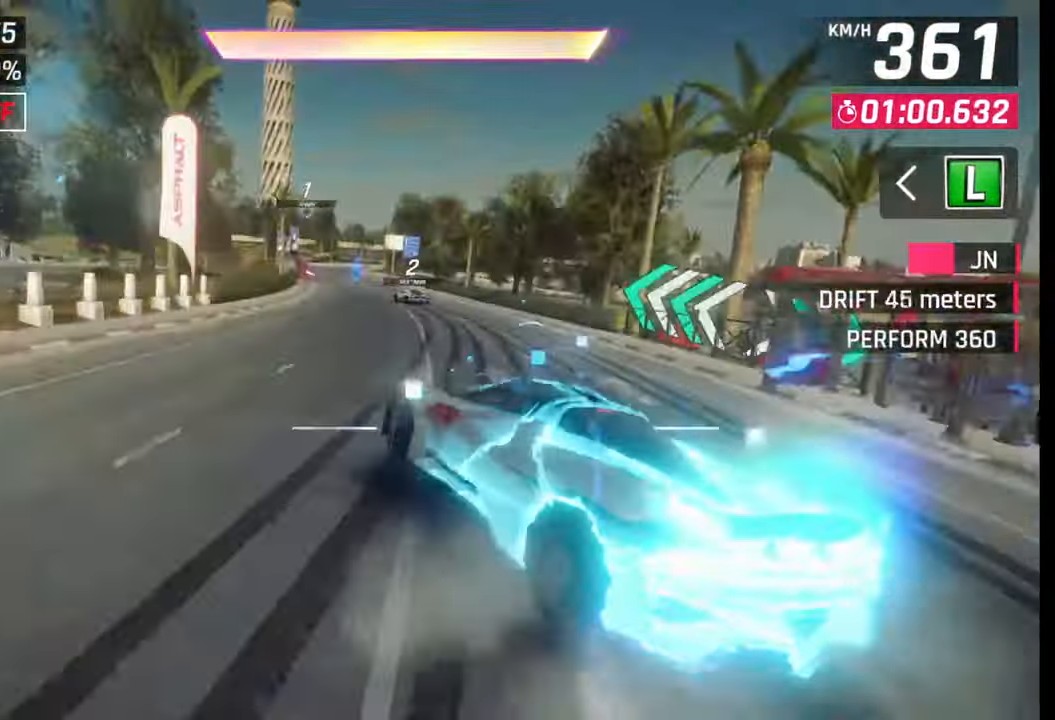
{"buttons": [], "left_stick": "left", "right_stick": "center", "events": [[150, "CROSS", "down"], [150, "left_stick", "left"], [233, "CROSS", "up"], [400, "CROSS", "down"], [483, "CROSS", "up"]]}
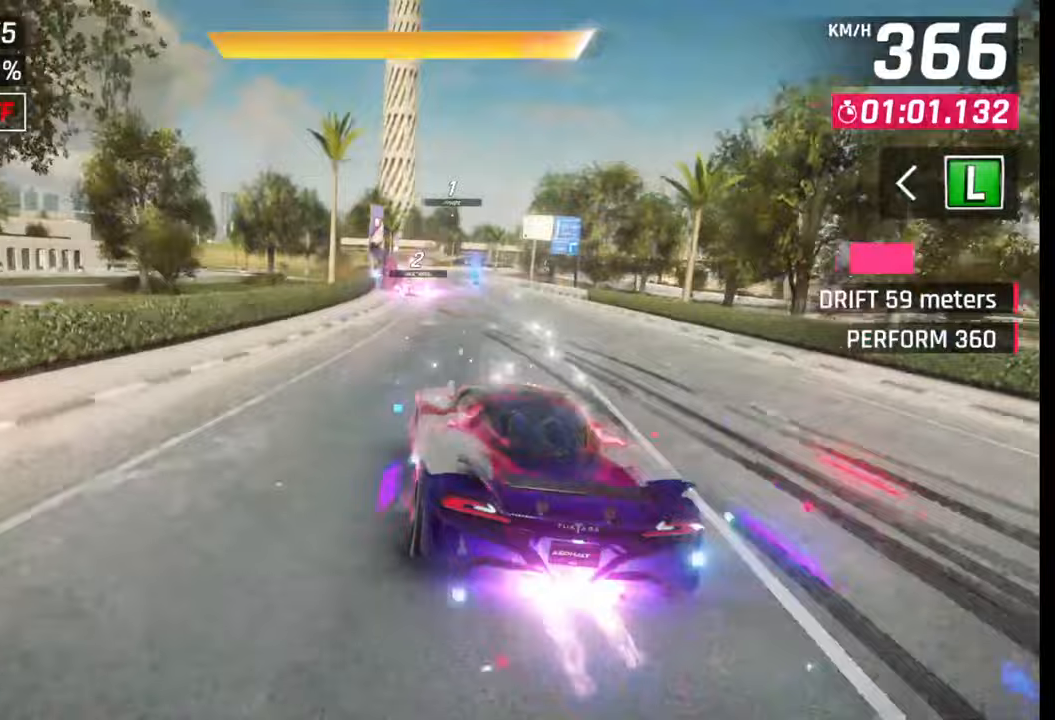
{"buttons": [], "left_stick": "center", "right_stick": "center", "events": [[300, "left_stick", "center"]]}
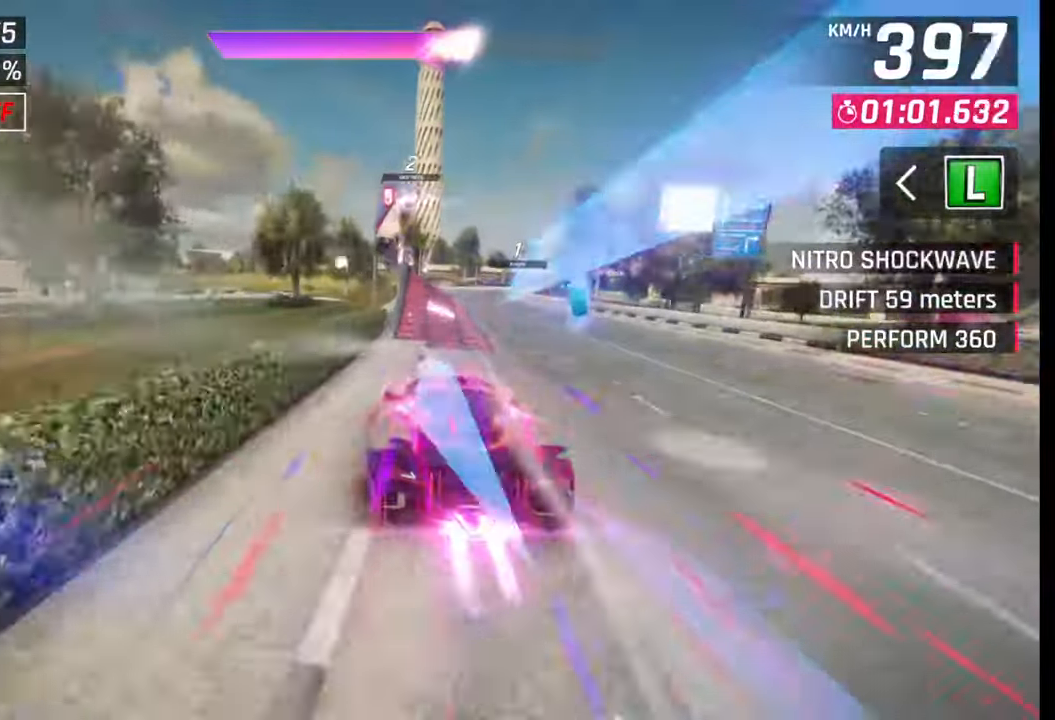
{"buttons": ["CROSS", "R1"], "left_stick": "right", "right_stick": "center", "events": [[17, "left_stick", "left"], [117, "left_stick", "center"], [250, "left_stick", "right"], [333, "CROSS", "down"], [333, "R1", "down"], [383, "R1", "up"], [400, "CROSS", "up"], [483, "CROSS", "down"], [500, "R1", "down"]]}
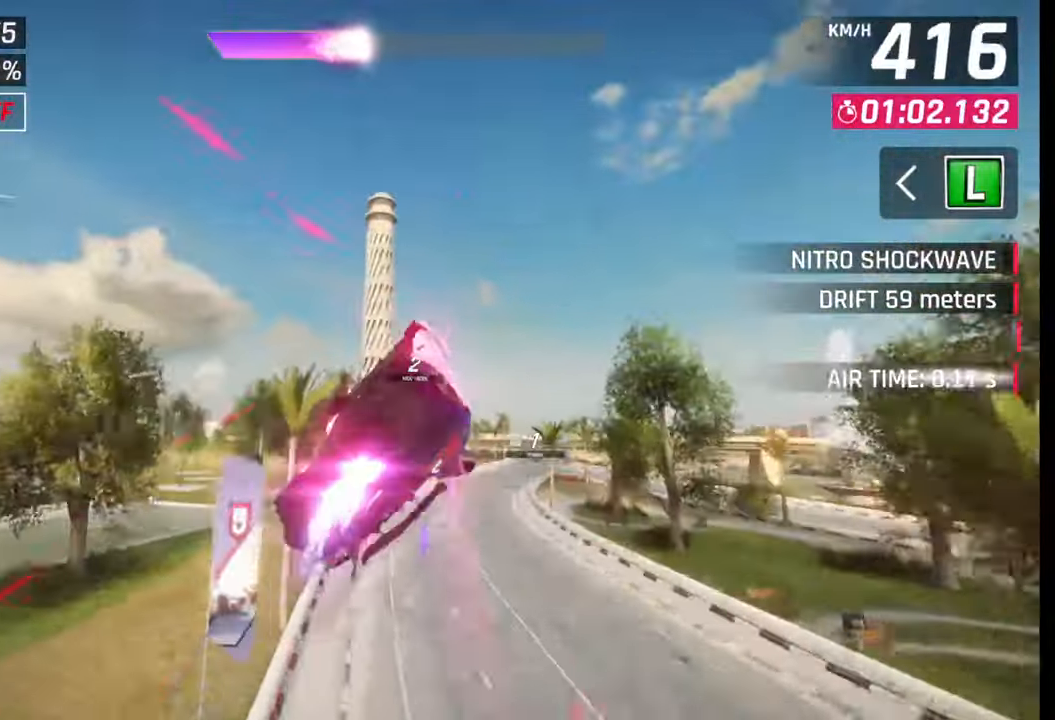
{"buttons": ["CROSS", "R1"], "left_stick": "right", "right_stick": "center", "events": [[50, "CROSS", "up"], [50, "R1", "up"], [133, "CROSS", "down"], [133, "R1", "down"], [217, "CROSS", "up"], [217, "R1", "up"], [300, "CROSS", "down"], [300, "R1", "down"], [383, "CROSS", "up"], [383, "R1", "up"], [450, "CROSS", "down"], [450, "R1", "down"]]}
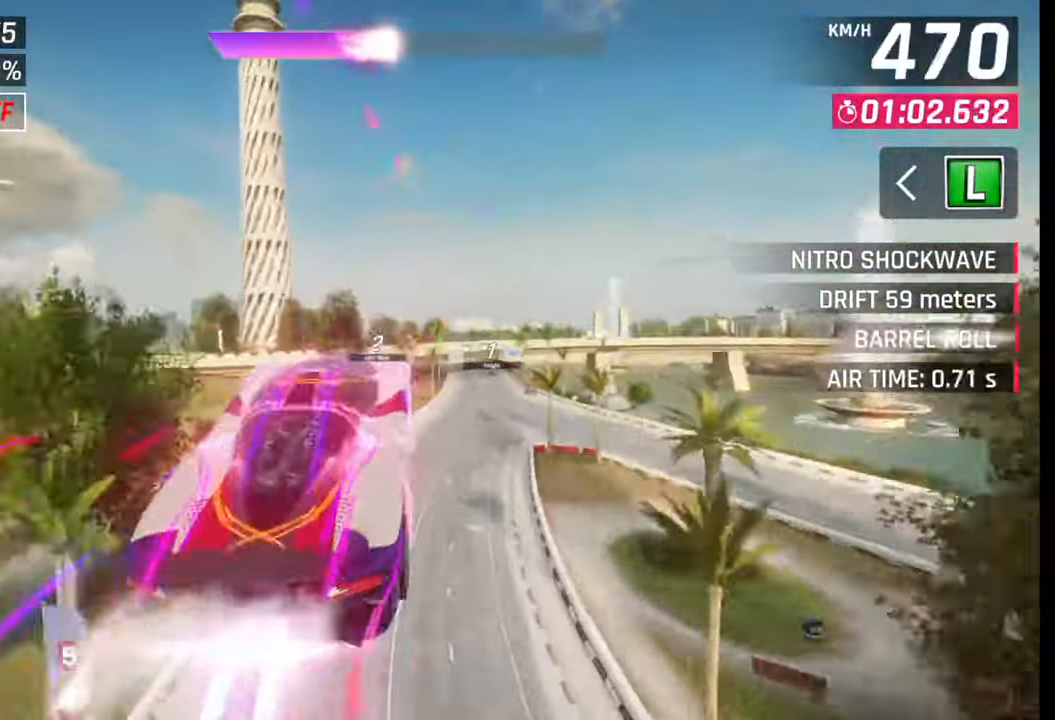
{"buttons": ["CROSS", "R1"], "left_stick": "right", "right_stick": "center", "events": [[33, "CROSS", "up"], [50, "R1", "up"], [133, "CROSS", "down"], [133, "R1", "down"], [200, "CROSS", "up"], [217, "R1", "up"], [250, "R1", "down"], [283, "CROSS", "down"], [367, "CROSS", "up"], [383, "R1", "up"], [417, "R1", "down"], [450, "CROSS", "down"]]}
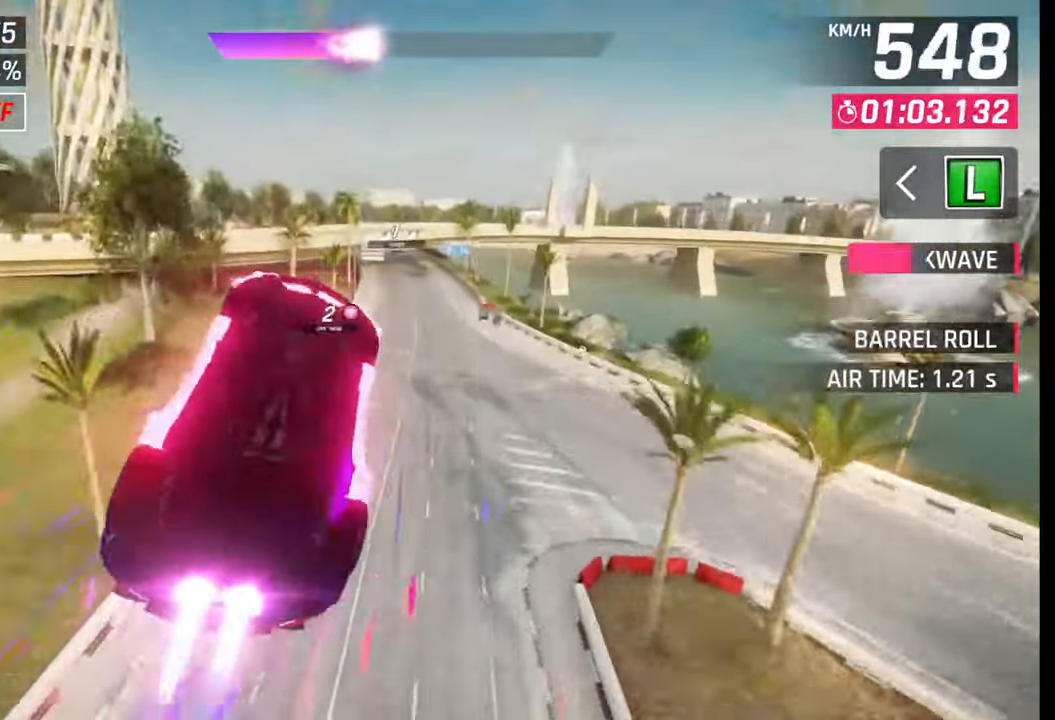
{"buttons": ["CROSS", "R1"], "left_stick": "left", "right_stick": "center", "events": [[33, "CROSS", "up"], [50, "R1", "up"], [100, "CROSS", "down"], [100, "R1", "down"], [183, "CROSS", "up"], [200, "R1", "up"], [267, "CROSS", "down"], [267, "R1", "down"], [300, "left_stick", "center"], [367, "CROSS", "up"], [367, "R1", "up"], [433, "CROSS", "down"], [433, "R1", "down"], [450, "left_stick", "left"]]}
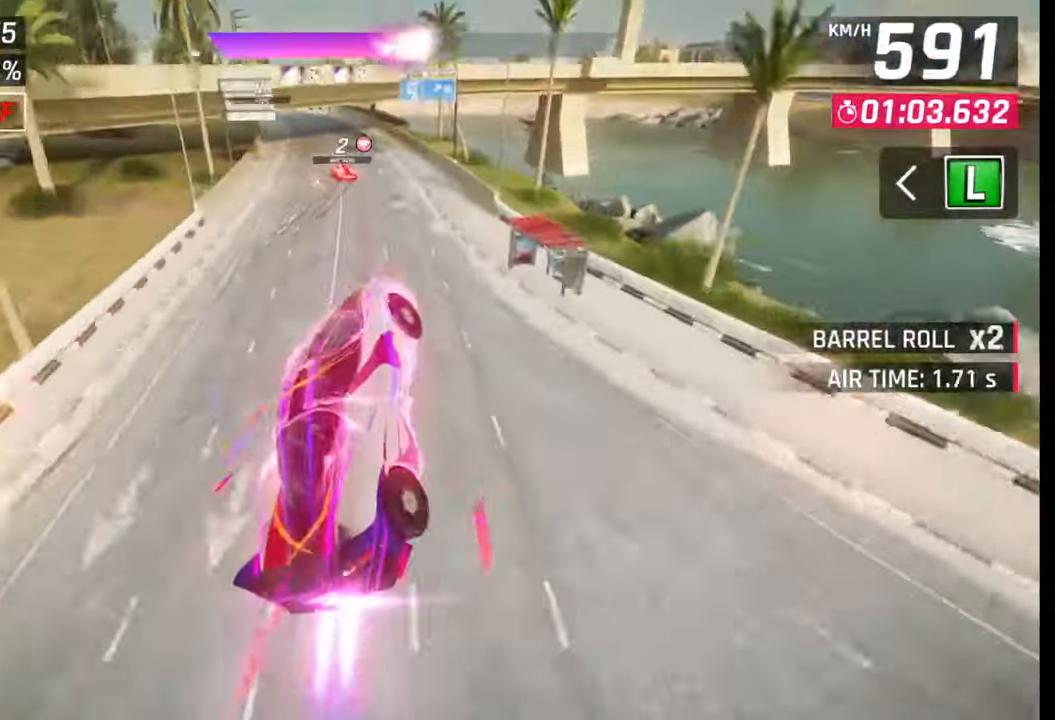
{"buttons": [], "left_stick": "left", "right_stick": "center", "events": [[83, "R1", "up"], [100, "CROSS", "up"], [267, "SQUARE", "down"], [317, "SQUARE", "up"]]}
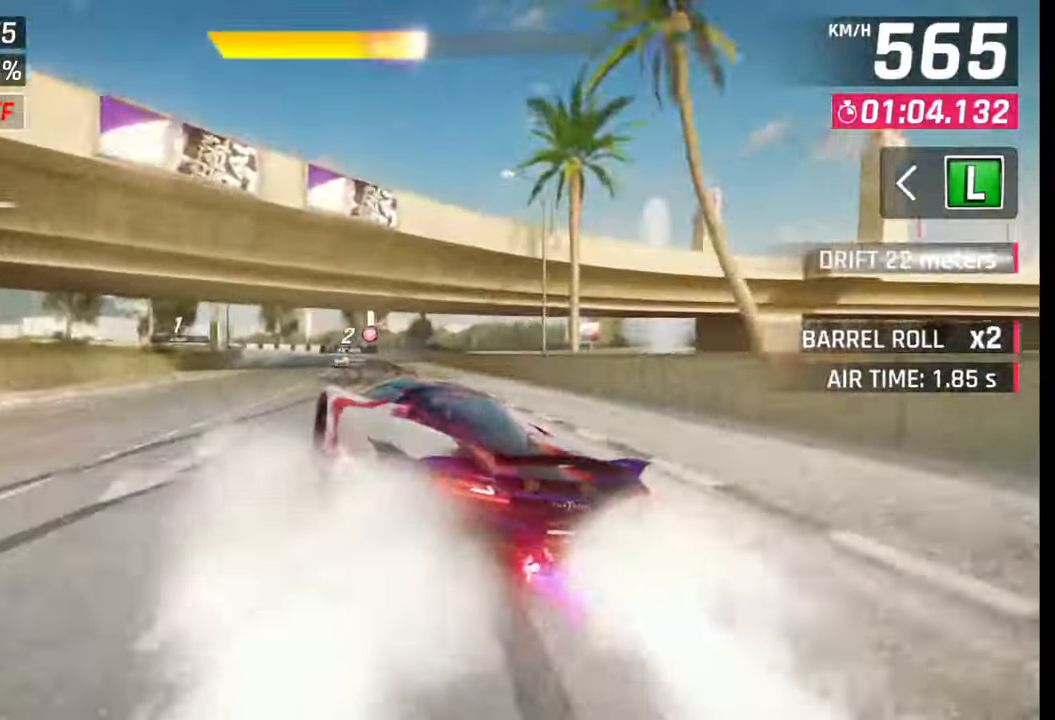
{"buttons": [], "left_stick": "left", "right_stick": "center", "events": []}
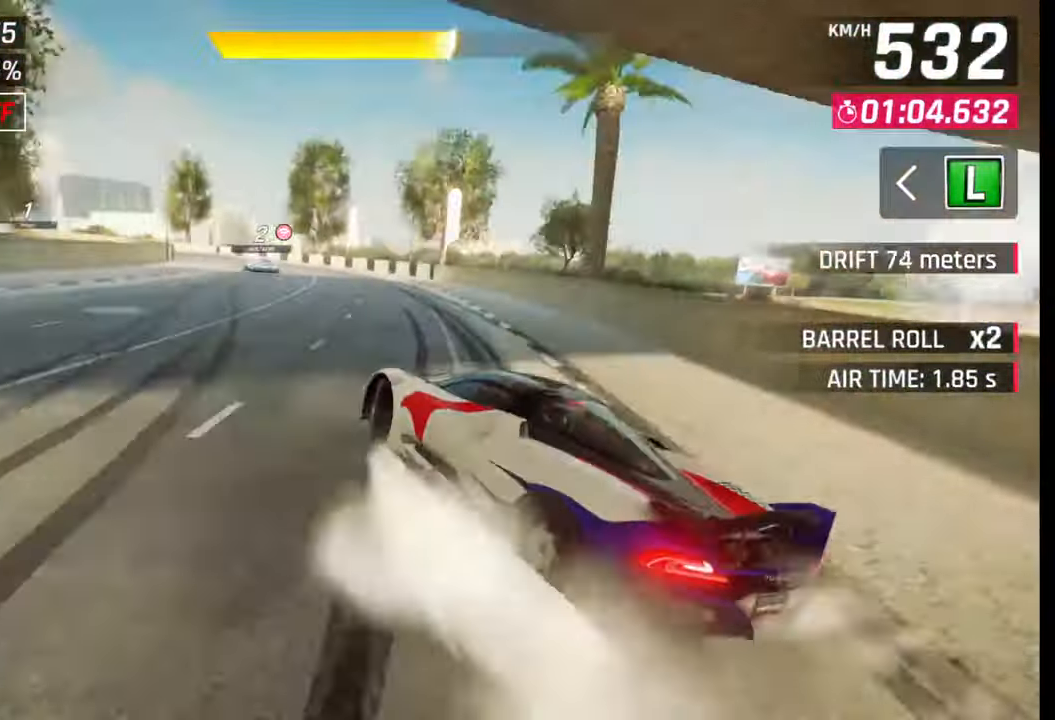
{"buttons": [], "left_stick": "left", "right_stick": "center", "events": []}
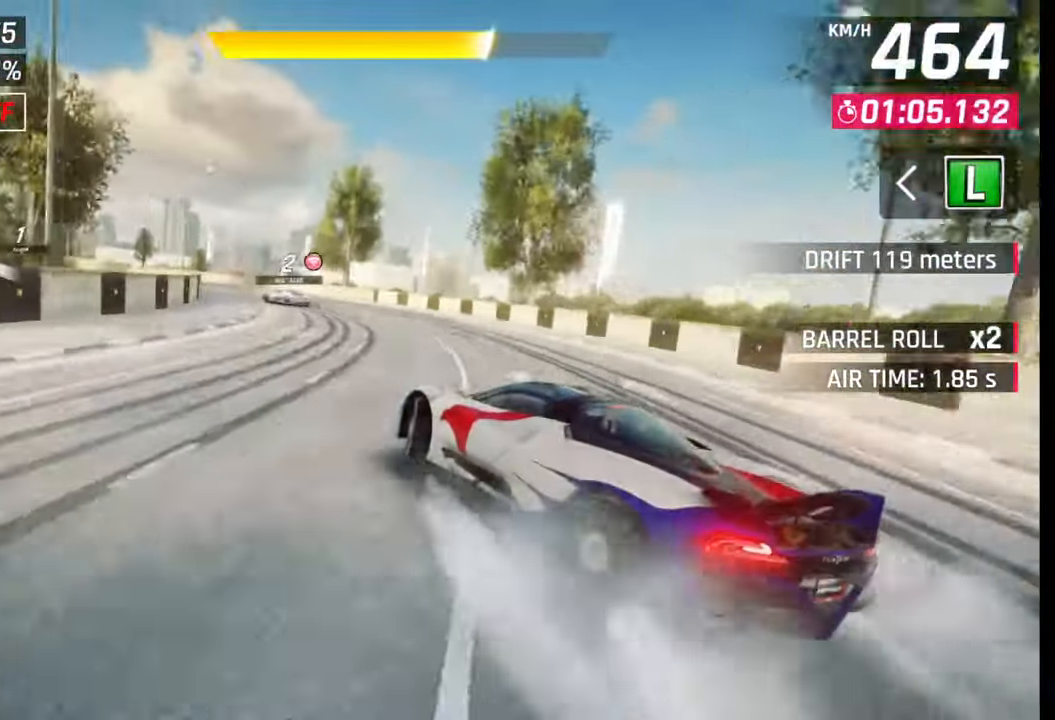
{"buttons": [], "left_stick": "left", "right_stick": "center", "events": []}
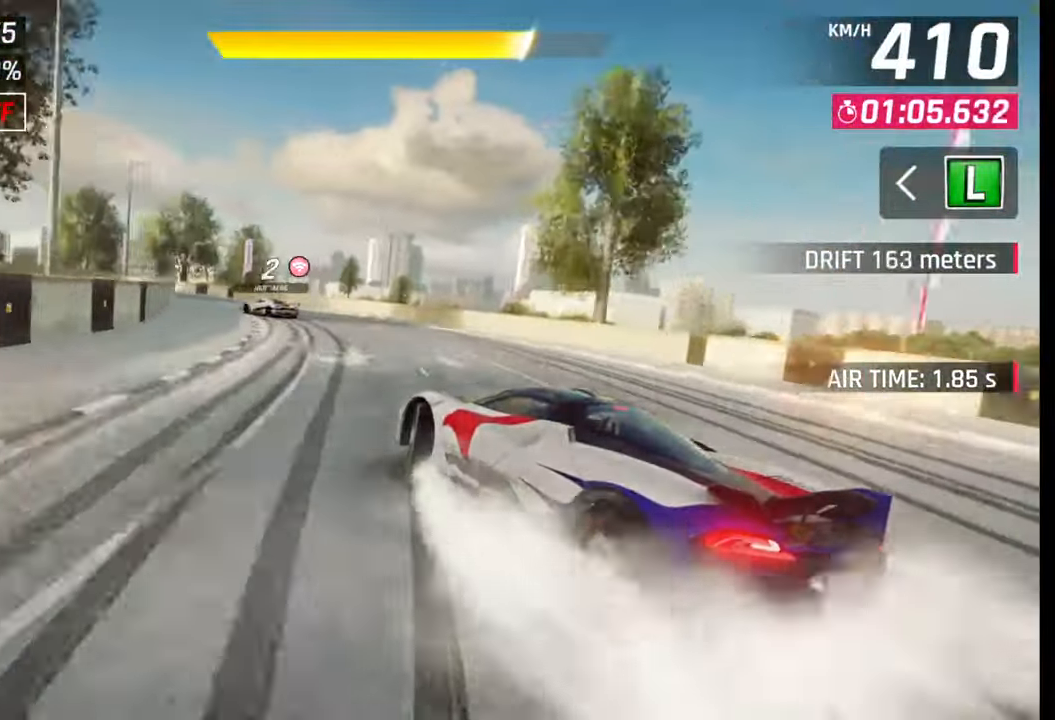
{"buttons": [], "left_stick": "left", "right_stick": "center", "events": []}
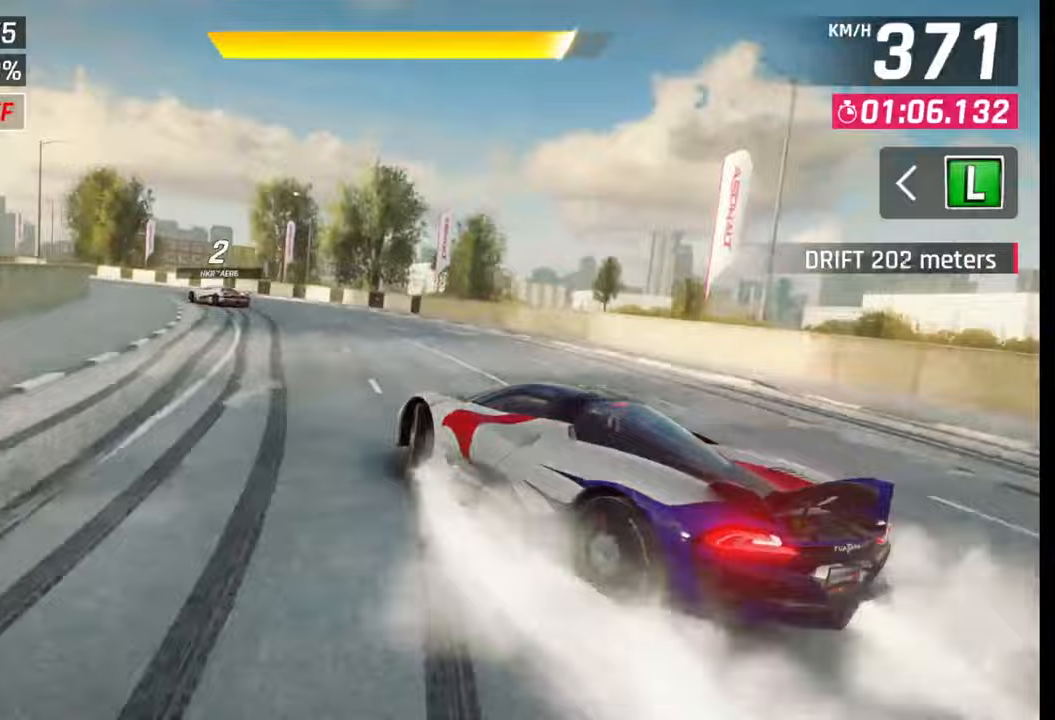
{"buttons": [], "left_stick": "left", "right_stick": "center", "events": []}
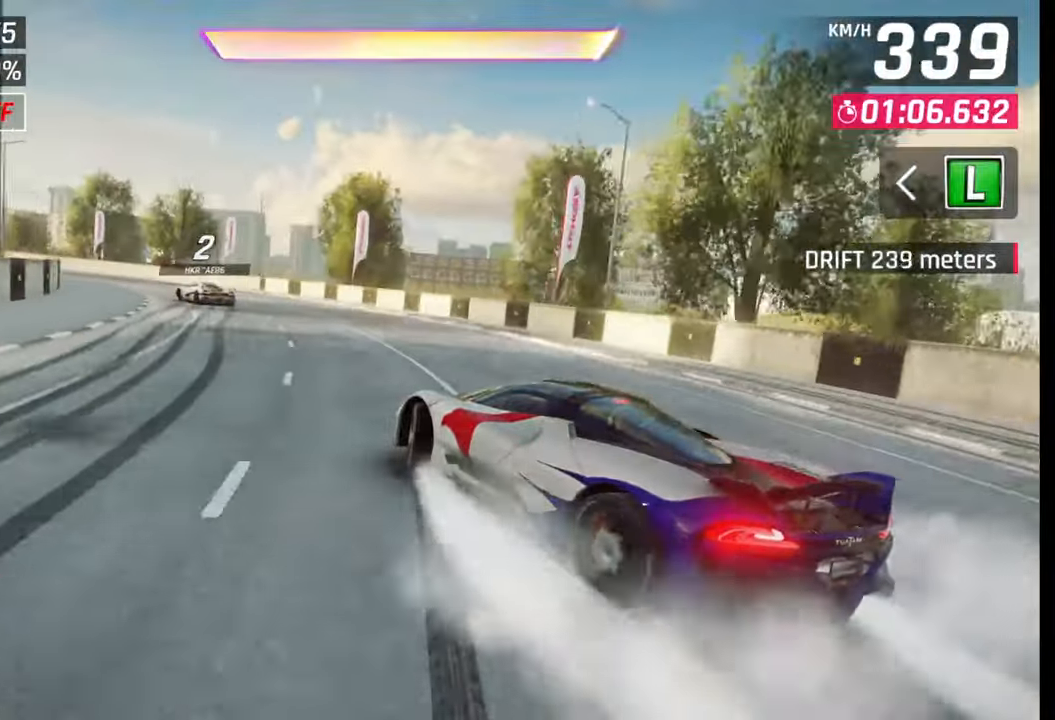
{"buttons": [], "left_stick": "left", "right_stick": "center", "events": []}
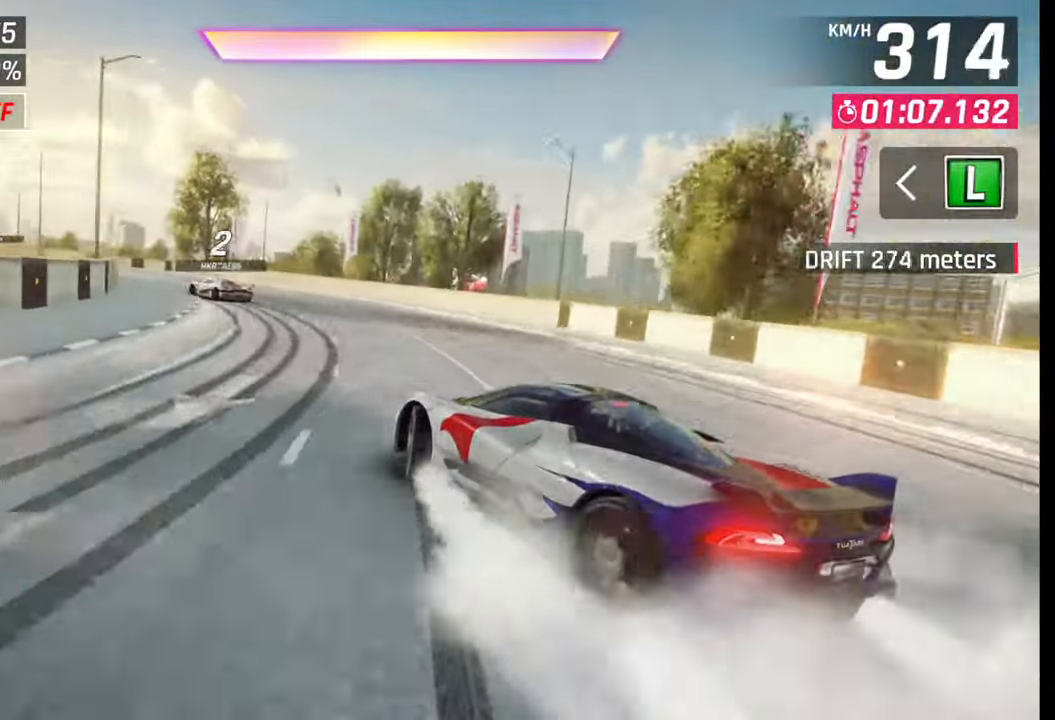
{"buttons": [], "left_stick": "left", "right_stick": "center", "events": []}
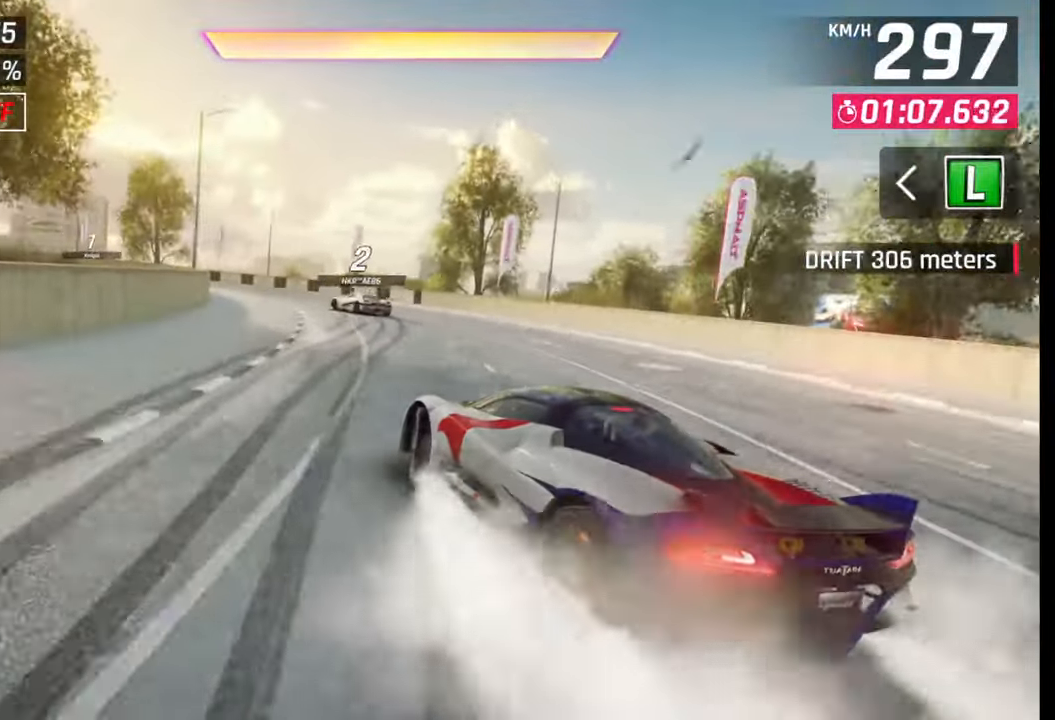
{"buttons": [], "left_stick": "left", "right_stick": "center", "events": []}
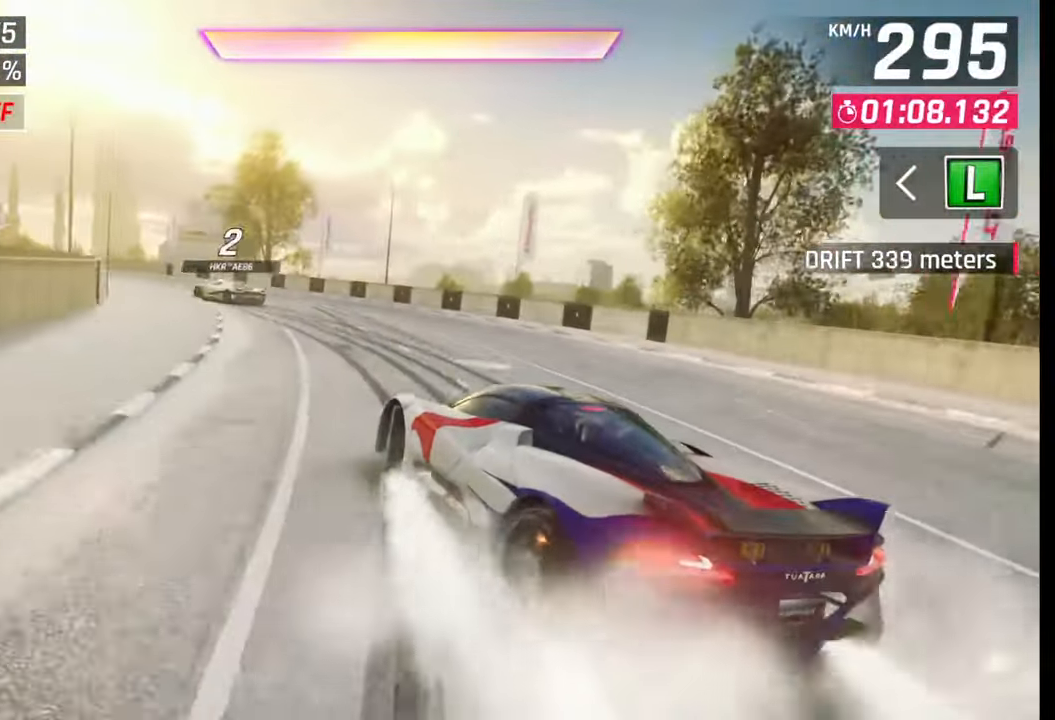
{"buttons": [], "left_stick": "left", "right_stick": "center", "events": []}
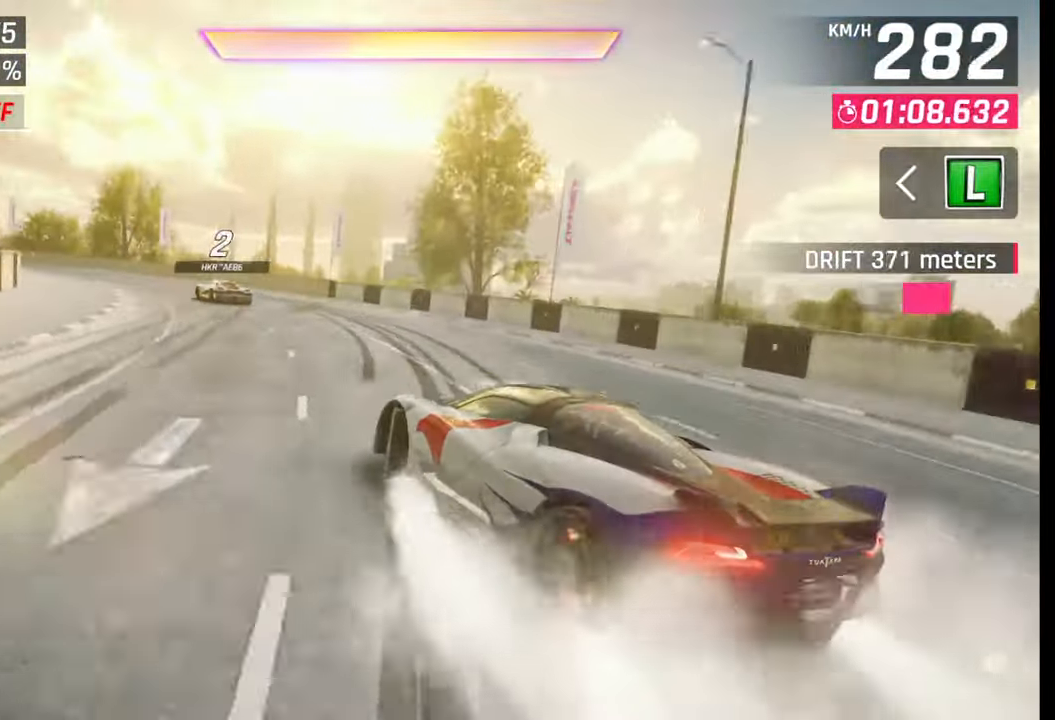
{"buttons": [], "left_stick": "left", "right_stick": "center", "events": []}
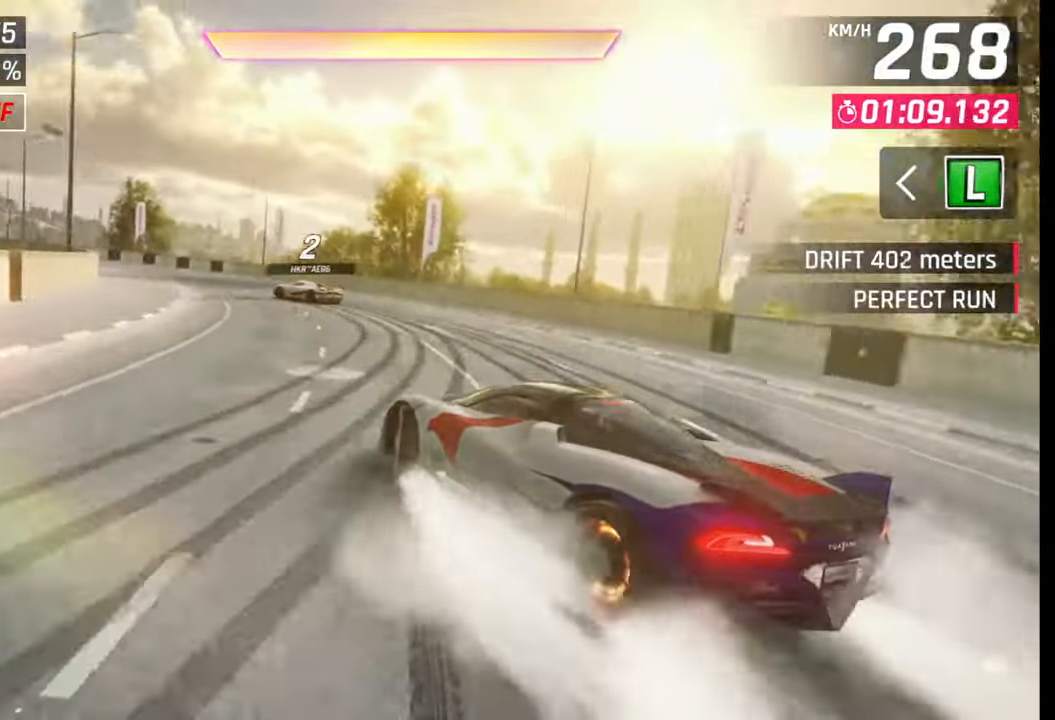
{"buttons": [], "left_stick": "center", "right_stick": "center", "events": [[400, "SQUARE", "down"], [450, "left_stick", "center"], [483, "SQUARE", "up"]]}
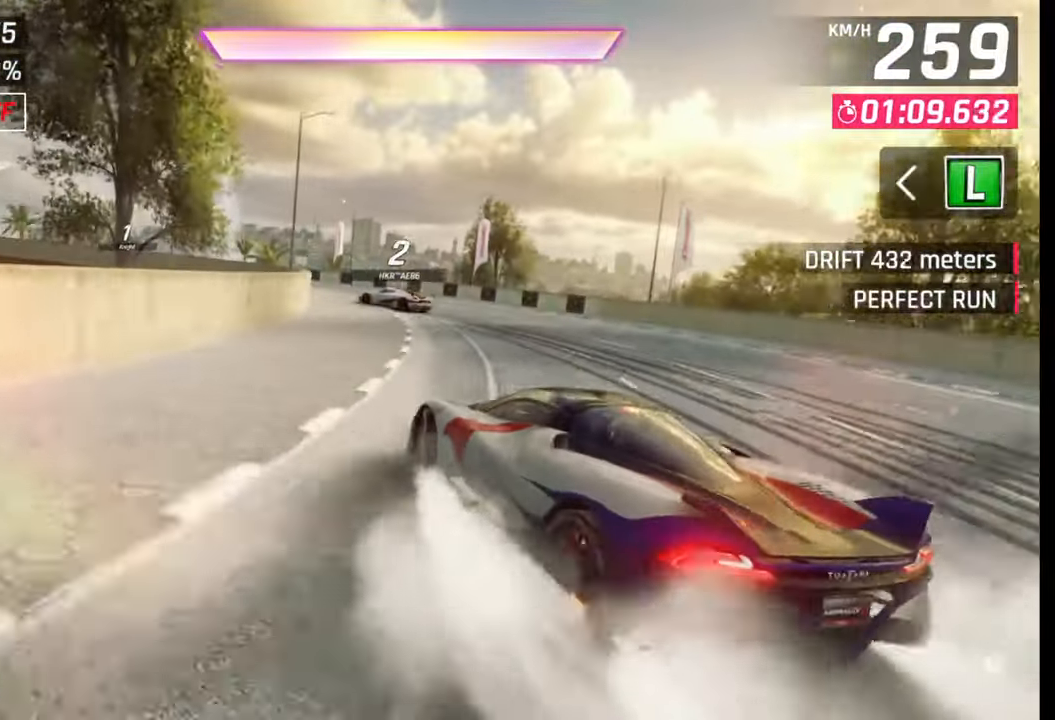
{"buttons": ["CROSS"], "left_stick": "left", "right_stick": "center", "events": [[150, "left_stick", "left"], [183, "CROSS", "down"], [267, "CROSS", "up"], [450, "CROSS", "down"]]}
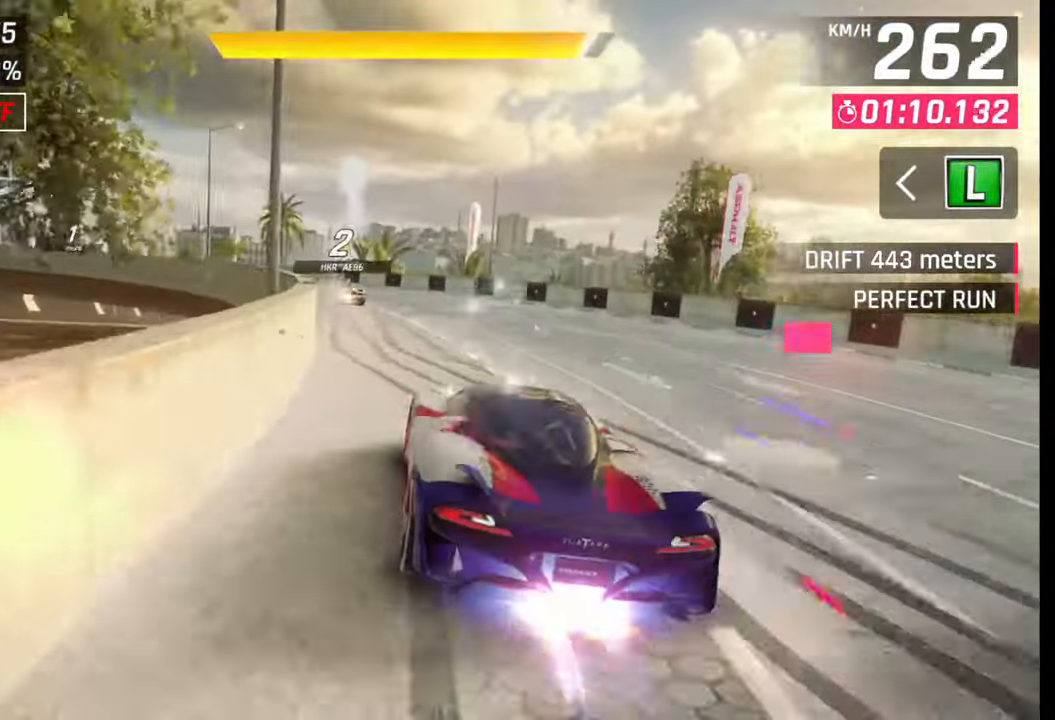
{"buttons": [], "left_stick": "left", "right_stick": "center", "events": [[67, "CROSS", "up"]]}
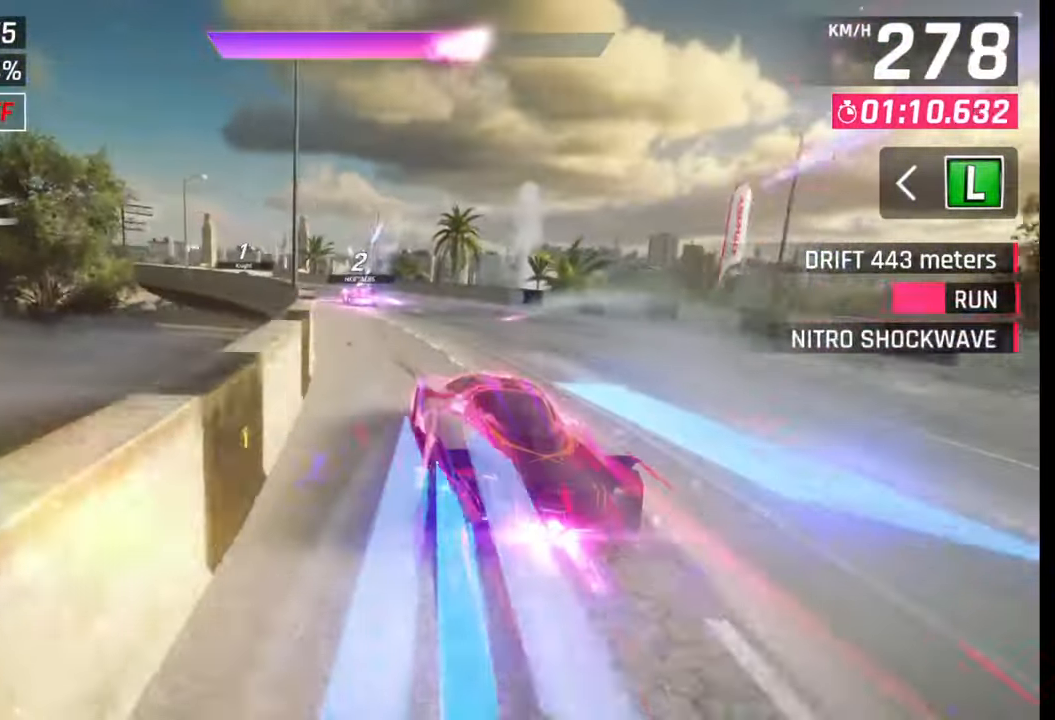
{"buttons": [], "left_stick": "left", "right_stick": "center", "events": []}
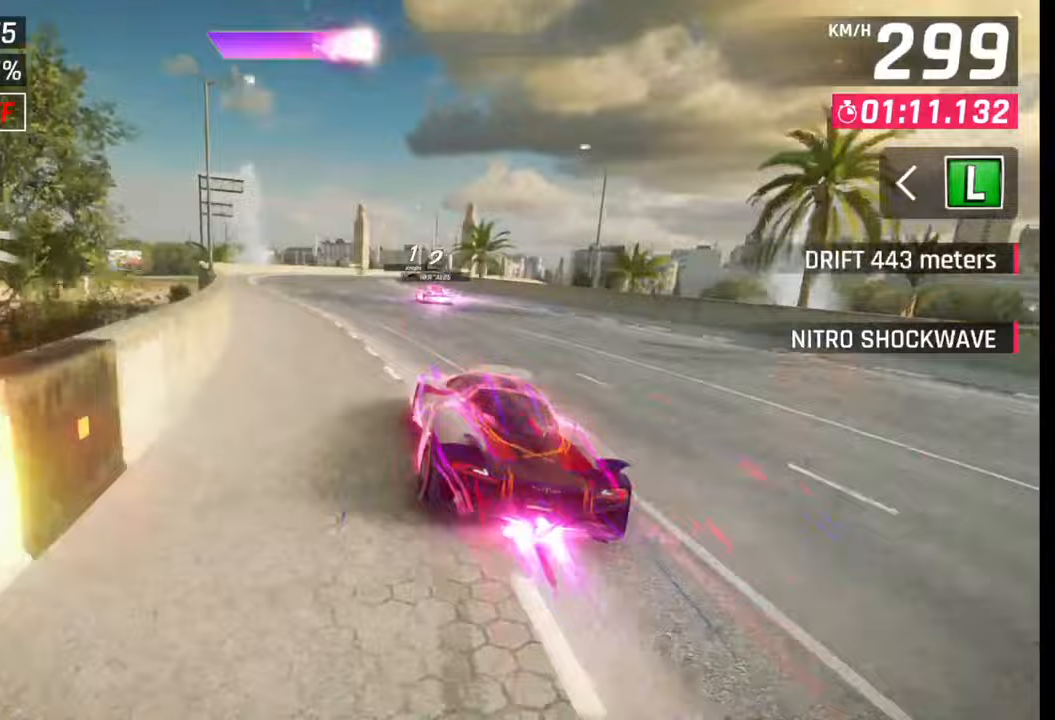
{"buttons": [], "left_stick": "center", "right_stick": "center", "events": [[133, "left_stick", "center"]]}
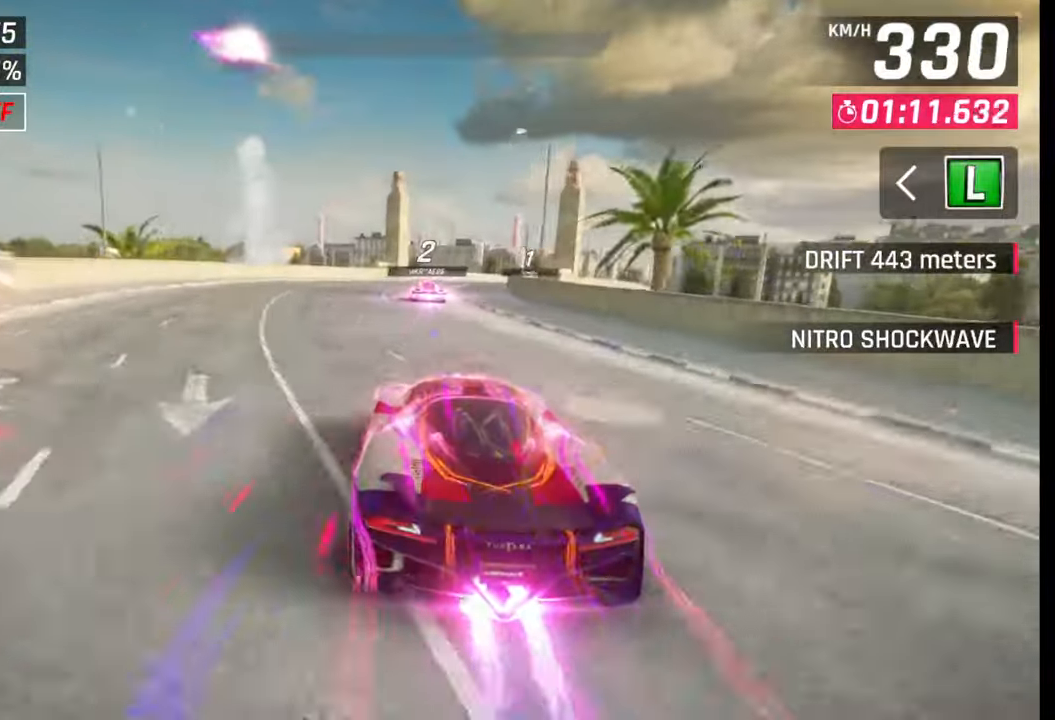
{"buttons": [], "left_stick": "right", "right_stick": "center", "events": [[217, "left_stick", "right"], [233, "CROSS", "down"], [233, "R1", "down"], [283, "R1", "up"], [317, "CROSS", "up"], [400, "CROSS", "down"], [400, "R1", "down"], [467, "CROSS", "up"], [467, "R1", "up"]]}